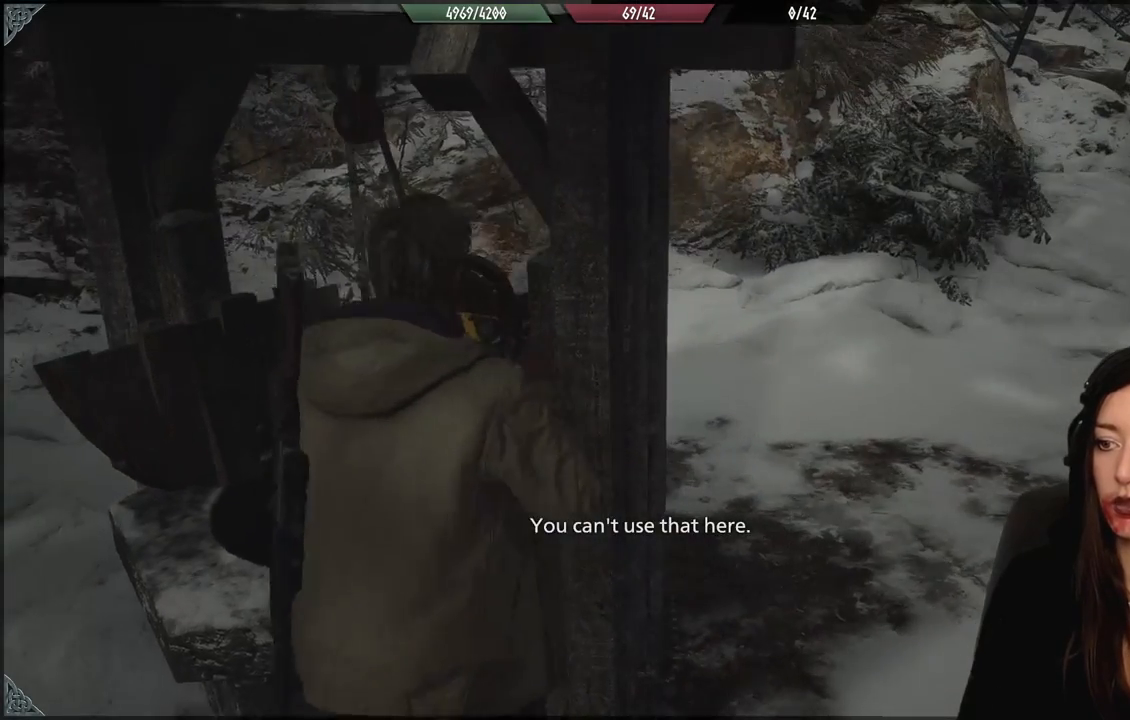
Gameplay with a controller (Xbox layout); each line is a JSON object with the inputs held at the frame after it (dt_ms = milliseconds from this image to that frame). "events" lists button and stick changes between this image and that frame as [ms after this image, input, new state], when the widget could be followed in between. Not read: Z.
{"dt_ms": 500, "buttons": [], "left_stick": "left", "right_stick": "center", "events": [[217, "left_stick", "center"], [350, "A", "down"], [450, "left_stick", "left"], [483, "A", "up"]]}
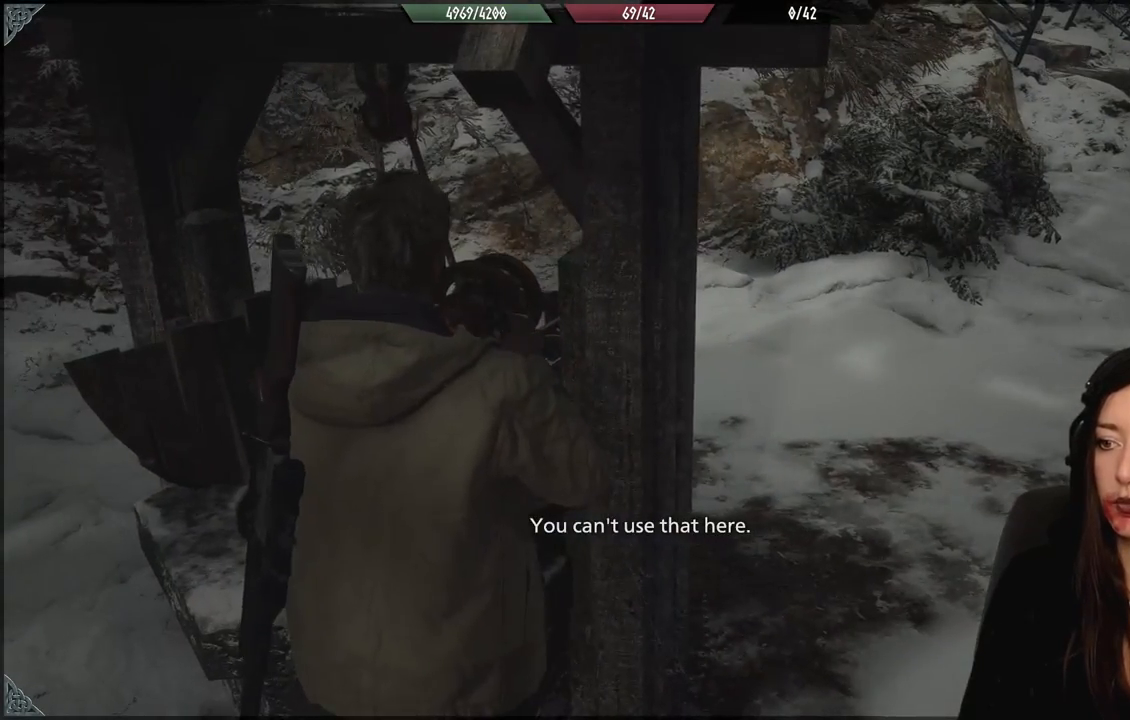
{"dt_ms": 500, "buttons": [], "left_stick": "right", "right_stick": "center", "events": [[200, "left_stick", "up-left"], [350, "A", "down"], [400, "left_stick", "right"], [417, "A", "up"]]}
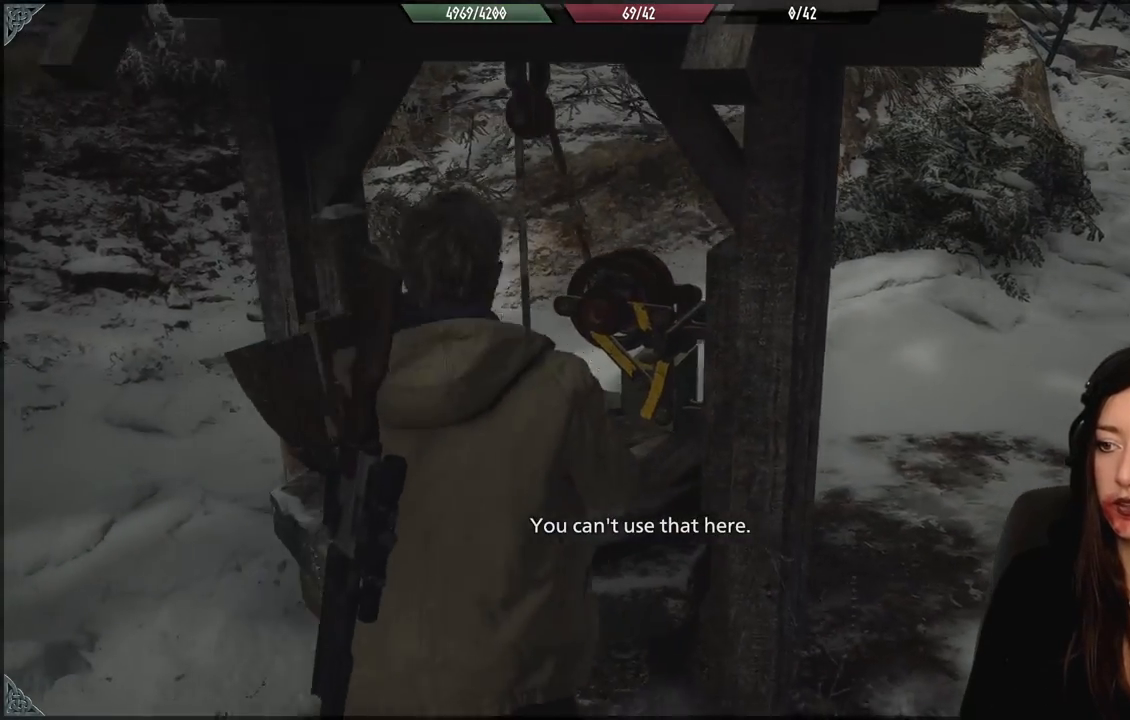
{"dt_ms": 1000, "buttons": [], "left_stick": "center", "right_stick": "center", "events": [[33, "A", "down"], [33, "left_stick", "center"], [150, "A", "up"], [250, "left_stick", "left"], [433, "left_stick", "up-left"], [500, "right_stick", "right"], [533, "left_stick", "center"], [650, "right_stick", "center"]]}
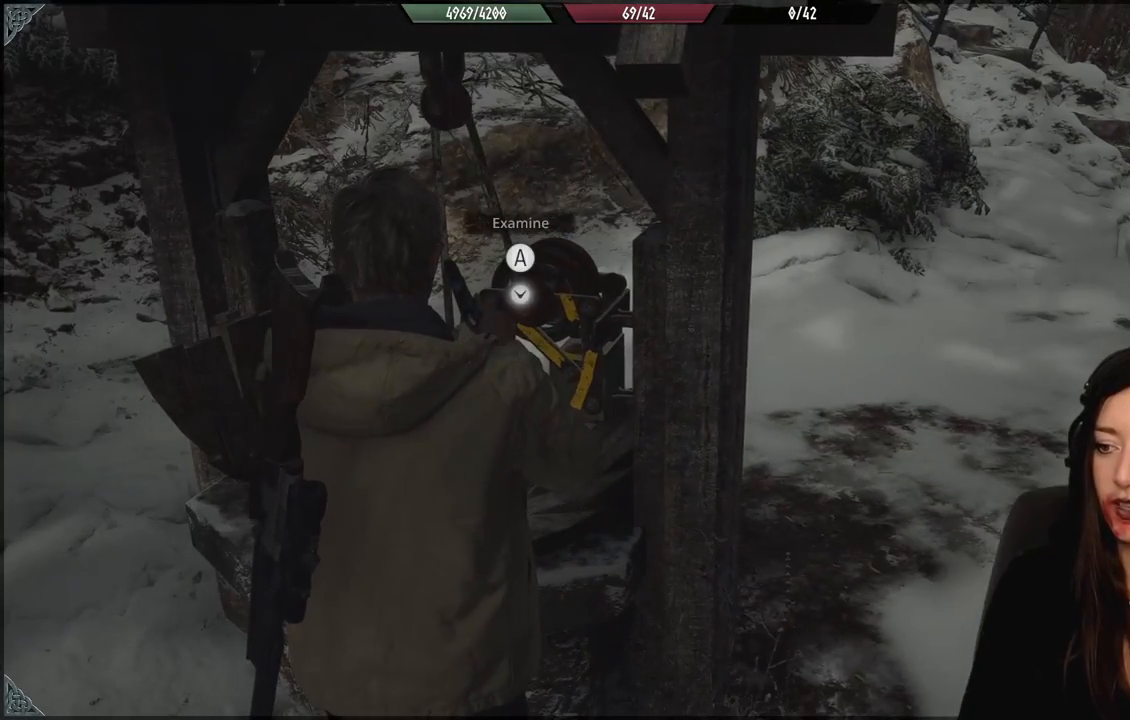
{"dt_ms": 500, "buttons": [], "left_stick": "center", "right_stick": "center", "events": [[333, "A", "down"], [467, "A", "up"]]}
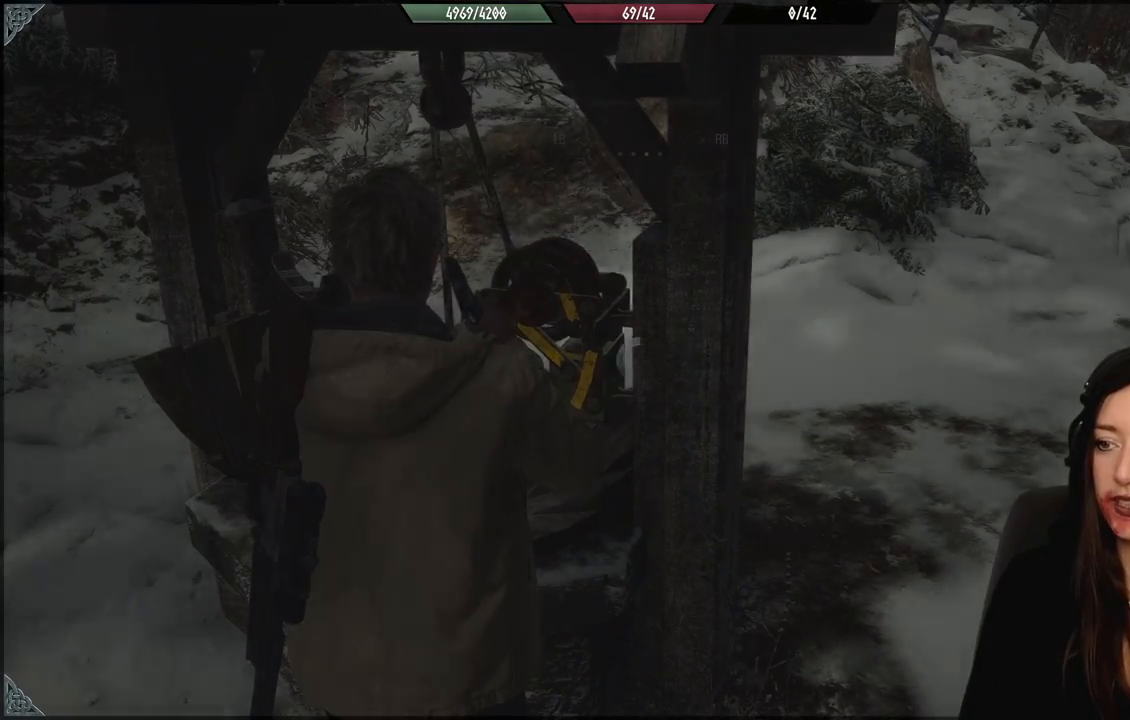
{"dt_ms": 500, "buttons": [], "left_stick": "center", "right_stick": "center", "events": [[350, "DPAD_DOWN", "down"], [467, "DPAD_DOWN", "up"]]}
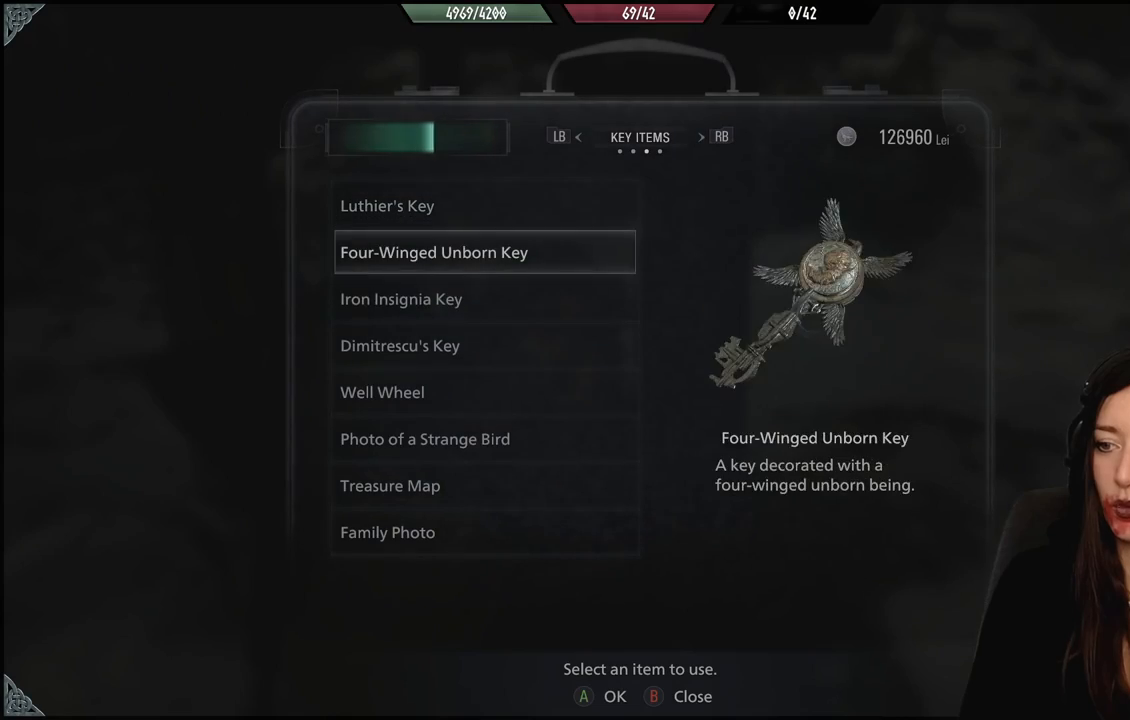
{"dt_ms": 500, "buttons": [], "left_stick": "center", "right_stick": "center", "events": [[17, "DPAD_DOWN", "down"], [133, "DPAD_DOWN", "up"], [200, "DPAD_DOWN", "down"], [267, "DPAD_DOWN", "up"], [317, "DPAD_DOWN", "down"], [383, "DPAD_DOWN", "up"]]}
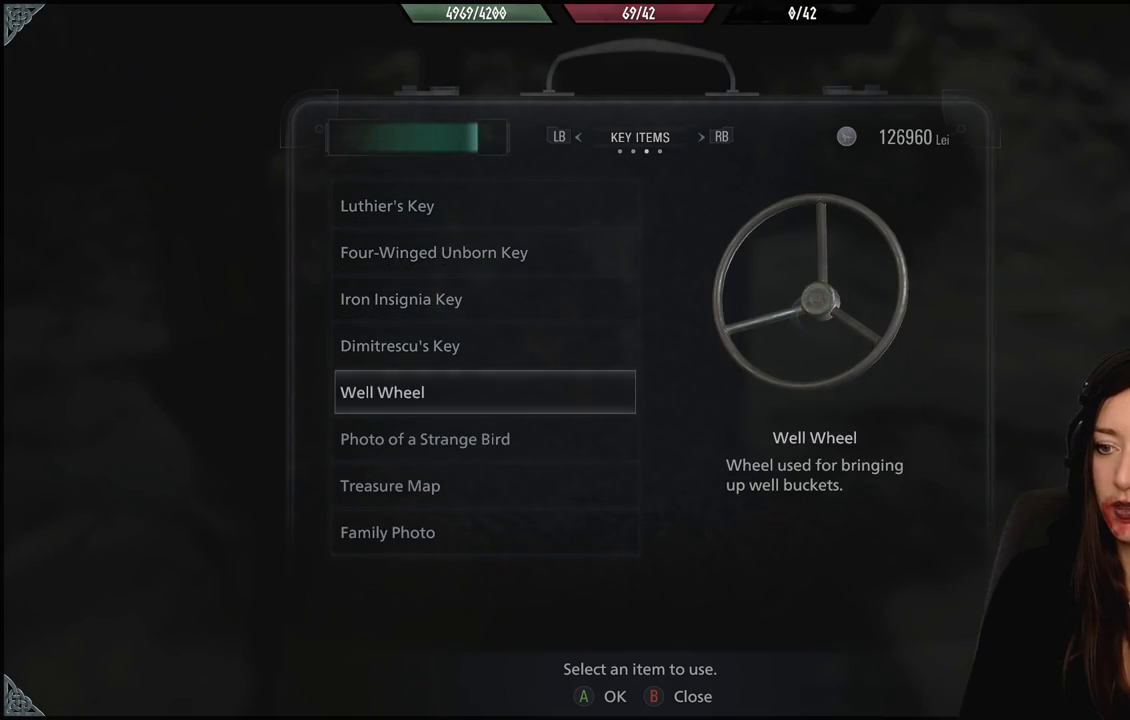
{"dt_ms": 500, "buttons": [], "left_stick": "center", "right_stick": "center", "events": [[150, "A", "down"], [267, "A", "up"]]}
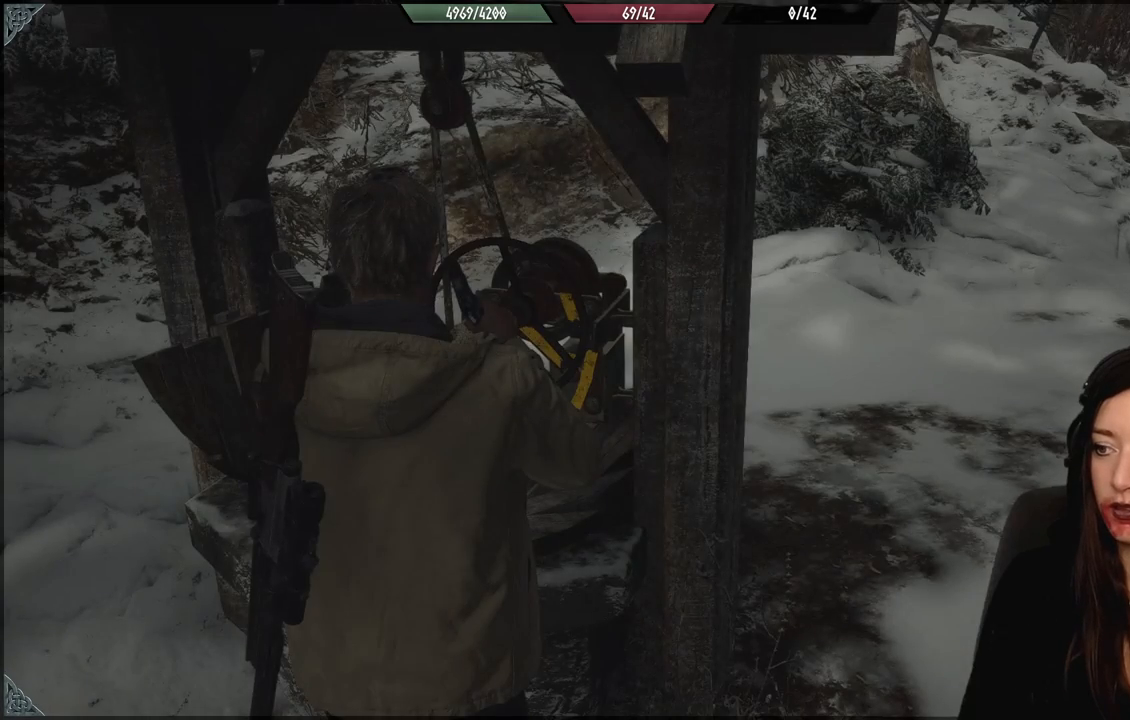
{"dt_ms": 500, "buttons": [], "left_stick": "down-left", "right_stick": "center", "events": [[300, "left_stick", "down-left"], [317, "right_stick", "down-left"], [467, "right_stick", "center"]]}
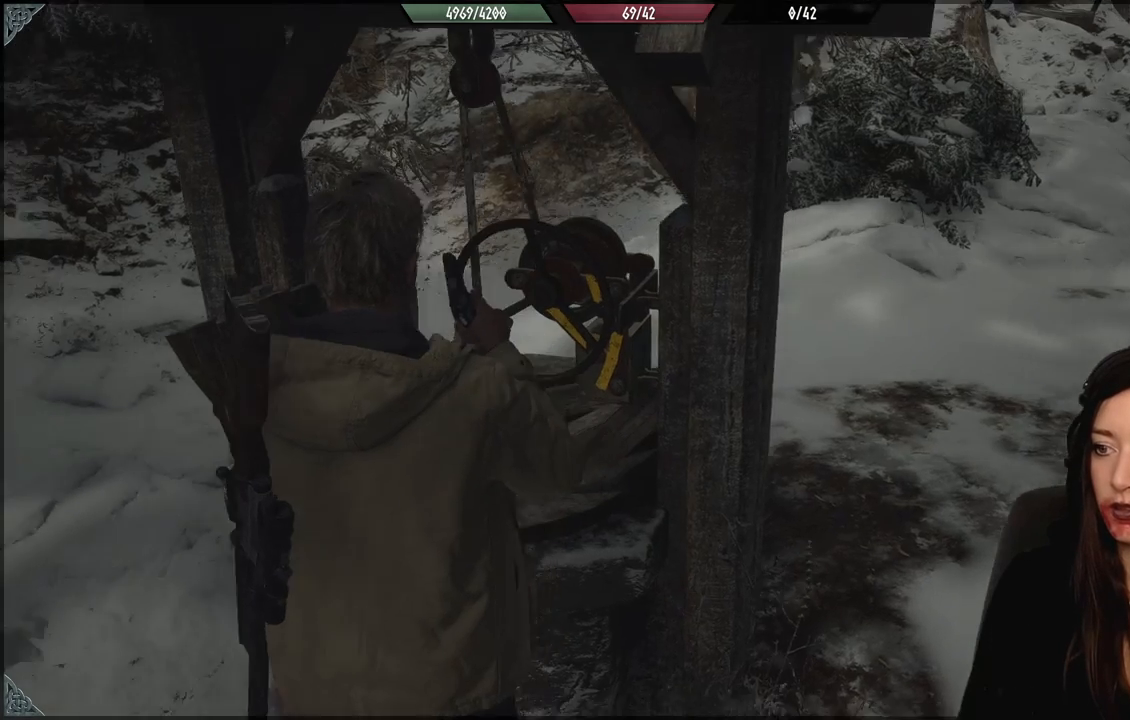
{"dt_ms": 500, "buttons": [], "left_stick": "center", "right_stick": "center", "events": [[117, "right_stick", "down-right"], [133, "left_stick", "left"], [300, "left_stick", "center"], [300, "right_stick", "center"]]}
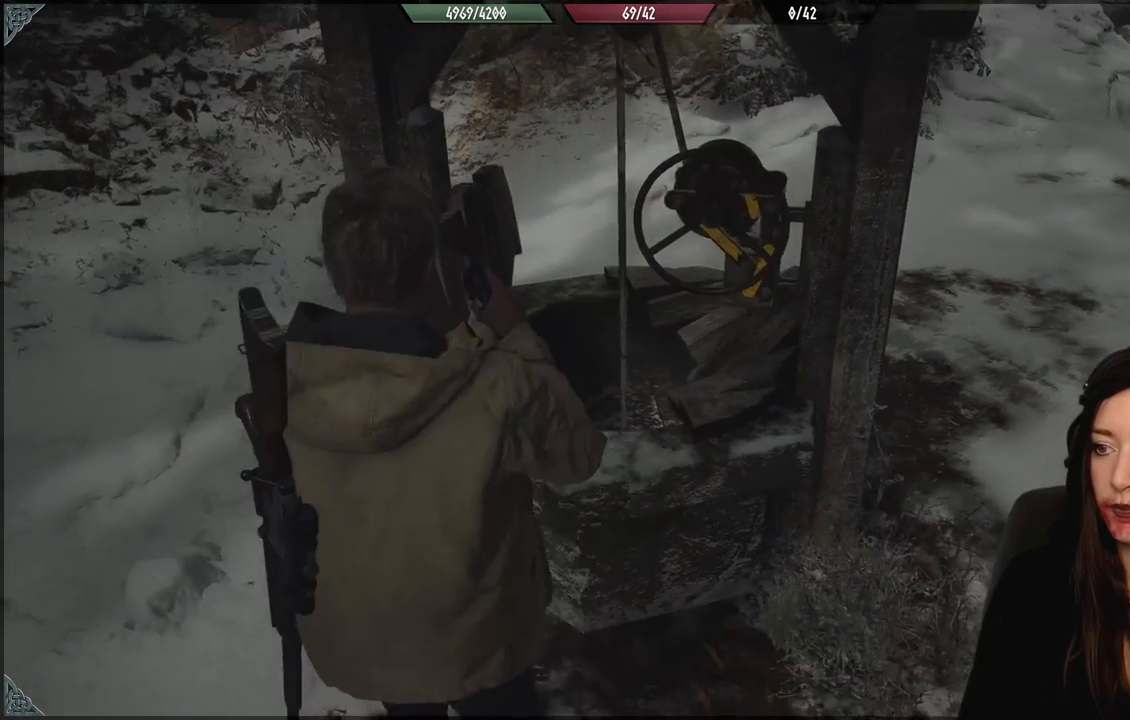
{"dt_ms": 500, "buttons": [], "left_stick": "center", "right_stick": "center", "events": []}
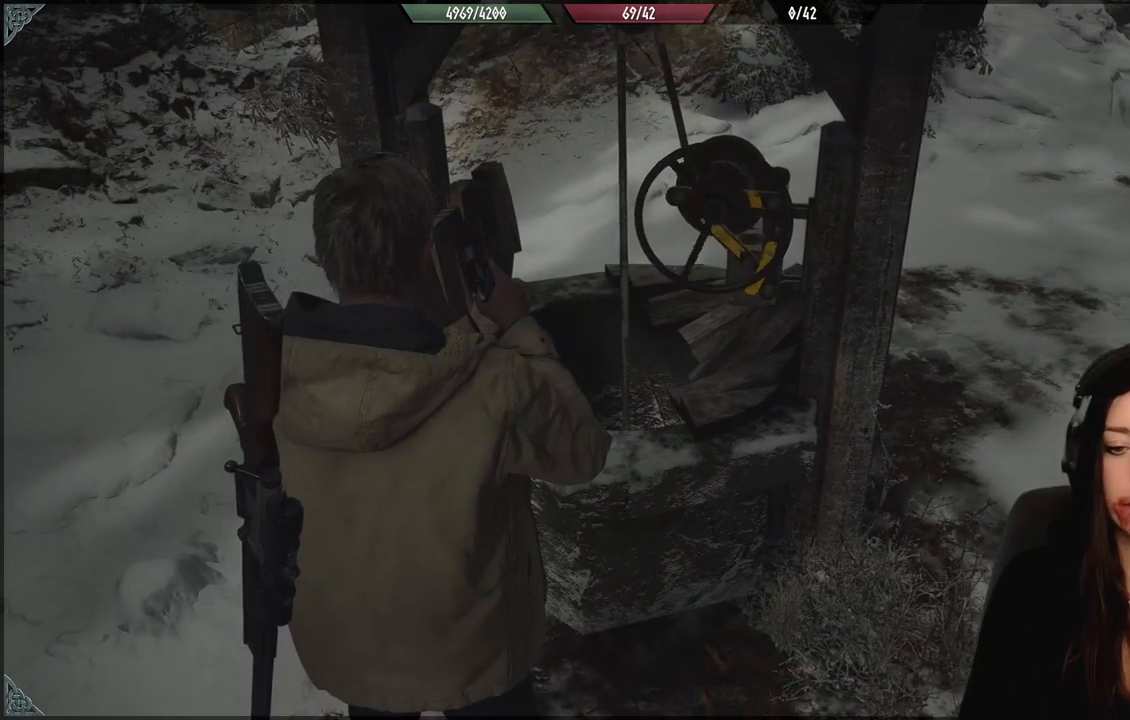
{"dt_ms": 500, "buttons": [], "left_stick": "center", "right_stick": "center", "events": []}
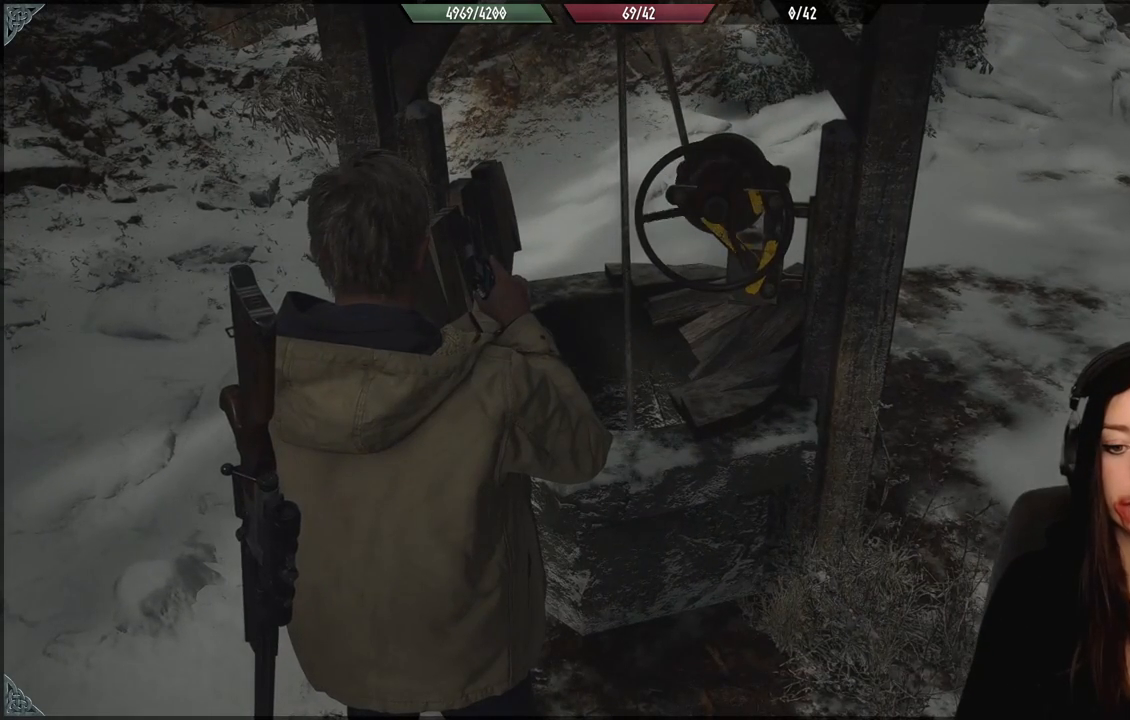
{"dt_ms": 500, "buttons": [], "left_stick": "center", "right_stick": "center", "events": []}
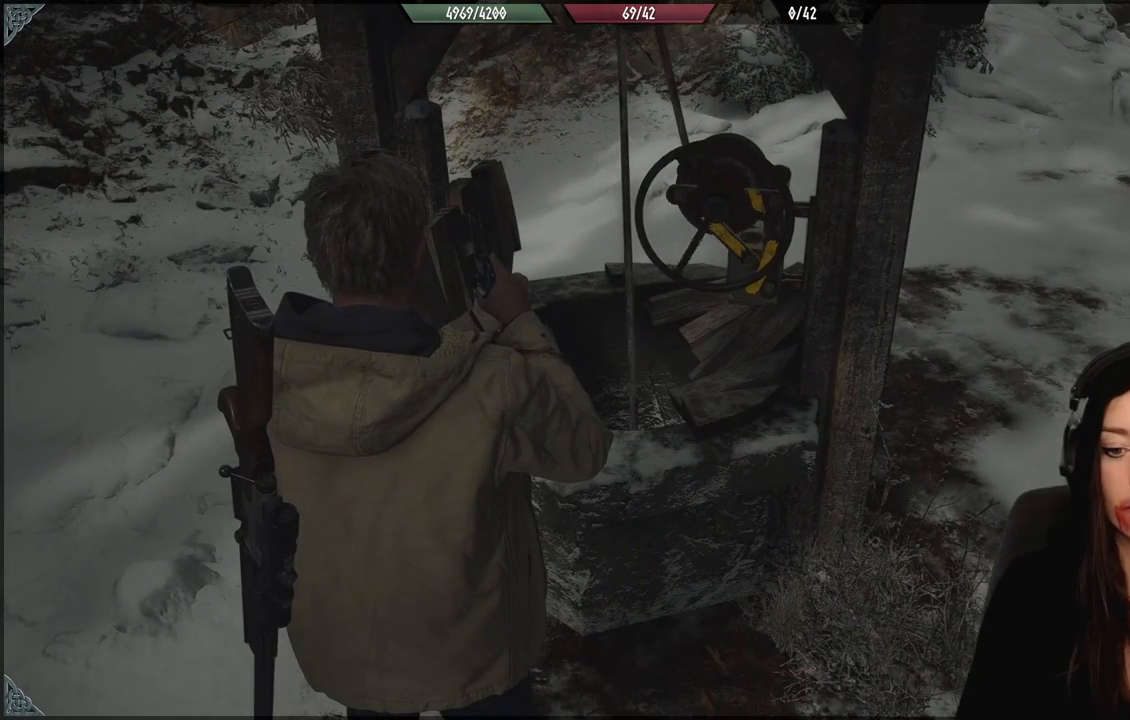
{"dt_ms": 500, "buttons": [], "left_stick": "center", "right_stick": "center", "events": []}
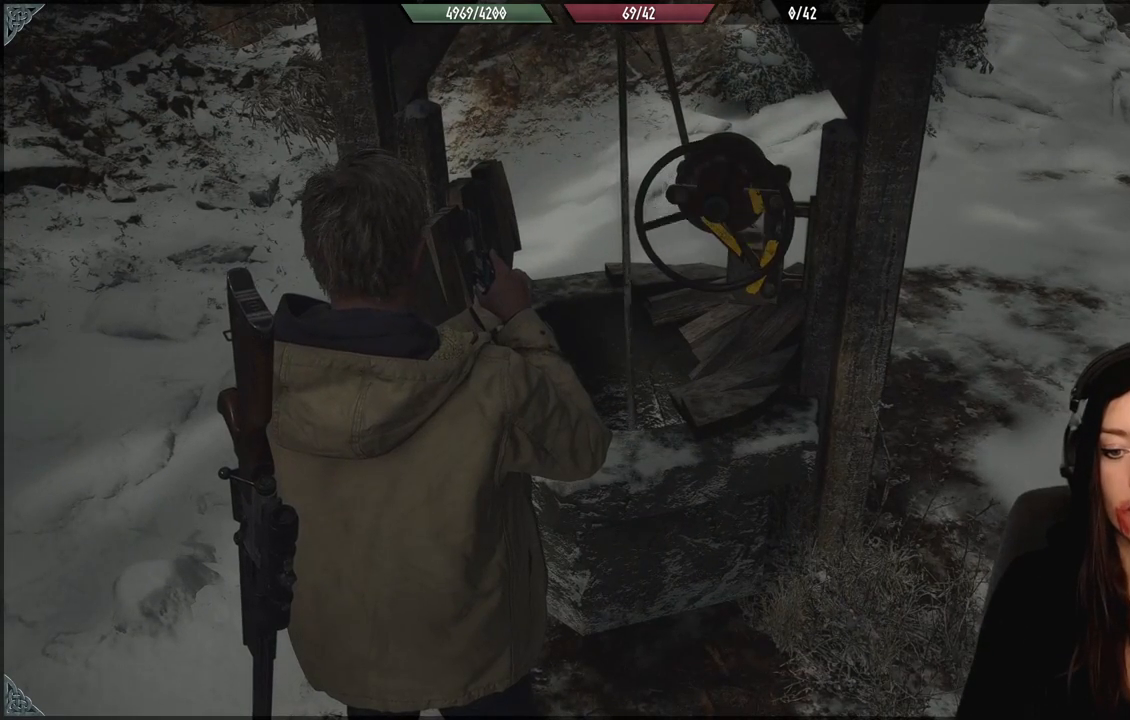
{"dt_ms": 500, "buttons": [], "left_stick": "center", "right_stick": "center", "events": []}
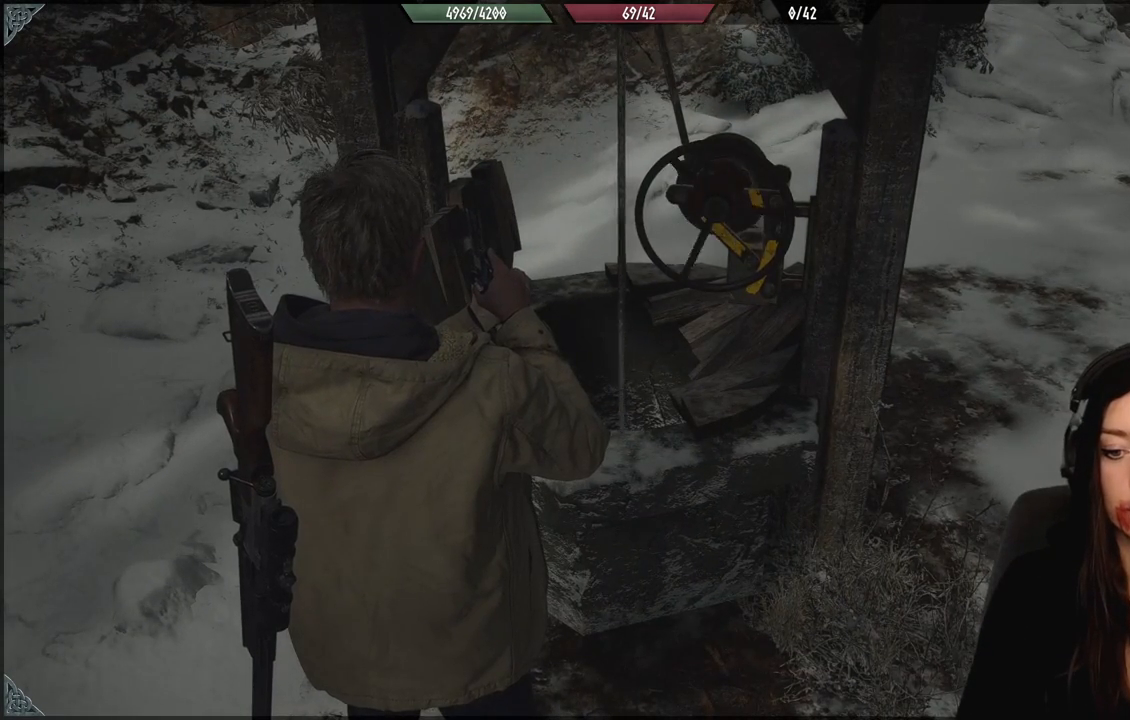
{"dt_ms": 500, "buttons": [], "left_stick": "center", "right_stick": "center", "events": []}
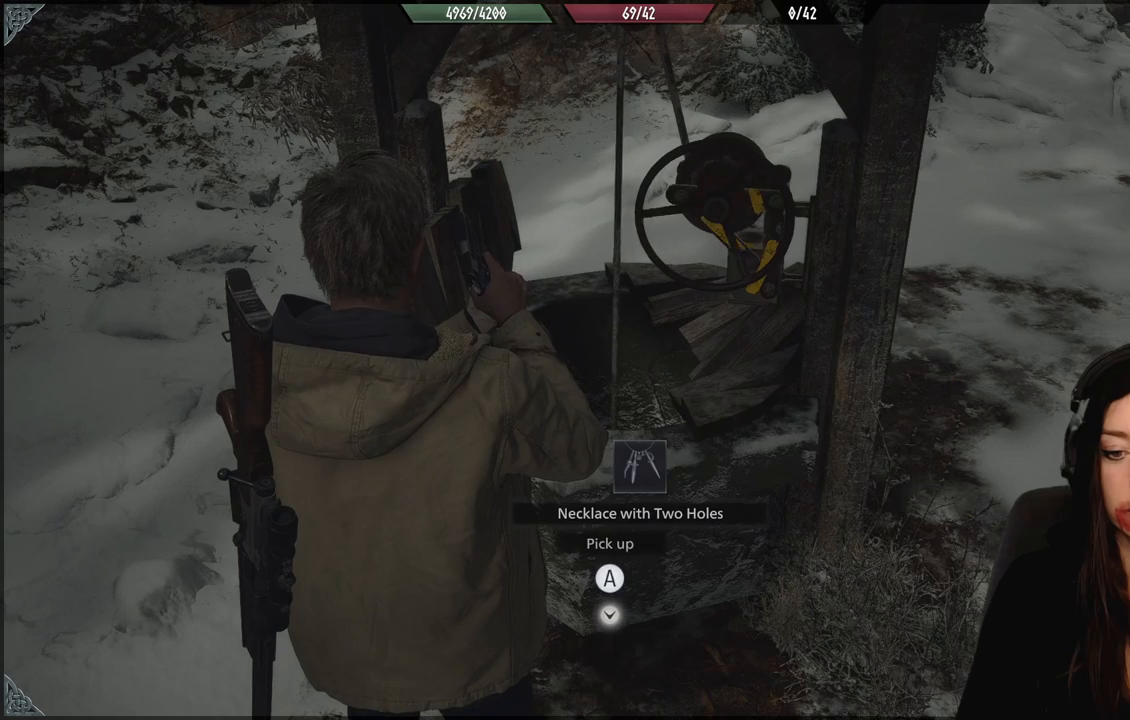
{"dt_ms": 500, "buttons": [], "left_stick": "center", "right_stick": "center", "events": []}
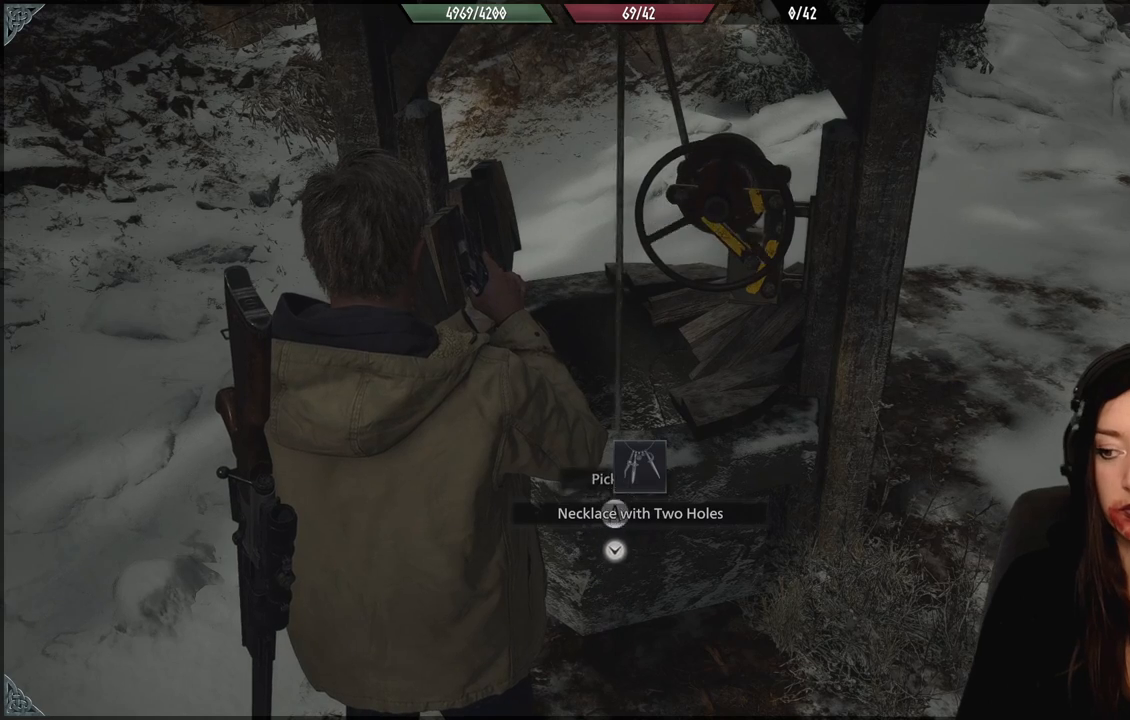
{"dt_ms": 500, "buttons": ["A"], "left_stick": "center", "right_stick": "center", "events": [[50, "right_stick", "down"], [83, "left_stick", "up-left"], [250, "left_stick", "center"], [250, "right_stick", "center"], [400, "A", "down"]]}
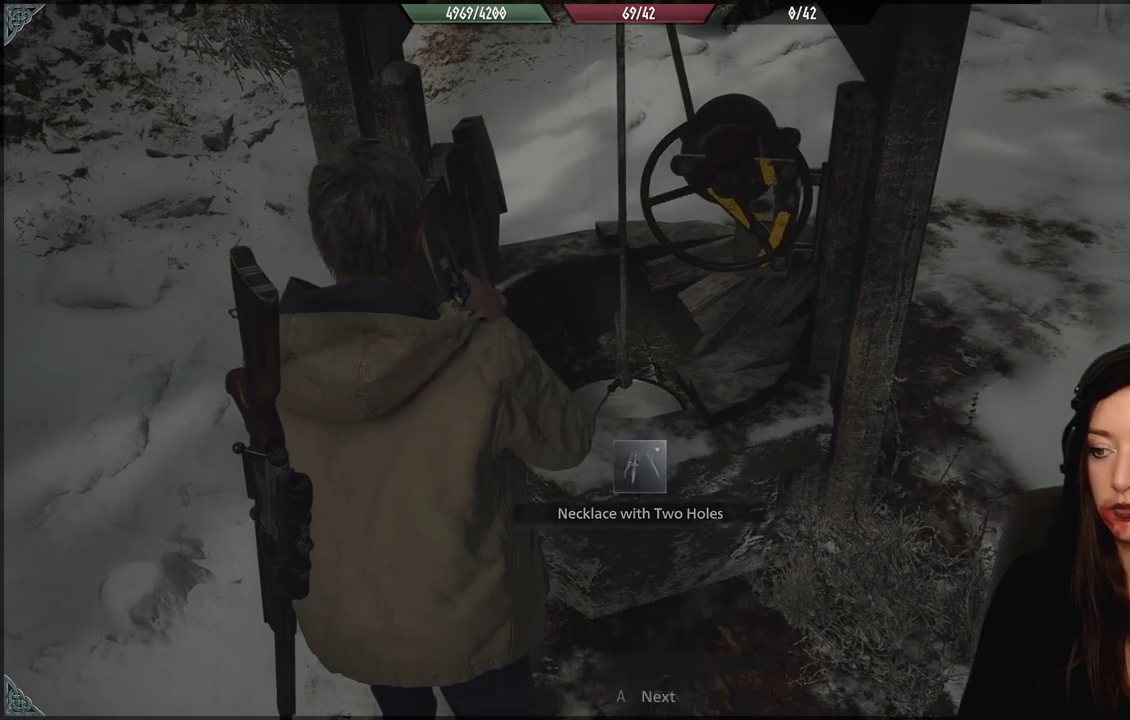
{"dt_ms": 500, "buttons": [], "left_stick": "center", "right_stick": "center", "events": [[17, "A", "up"]]}
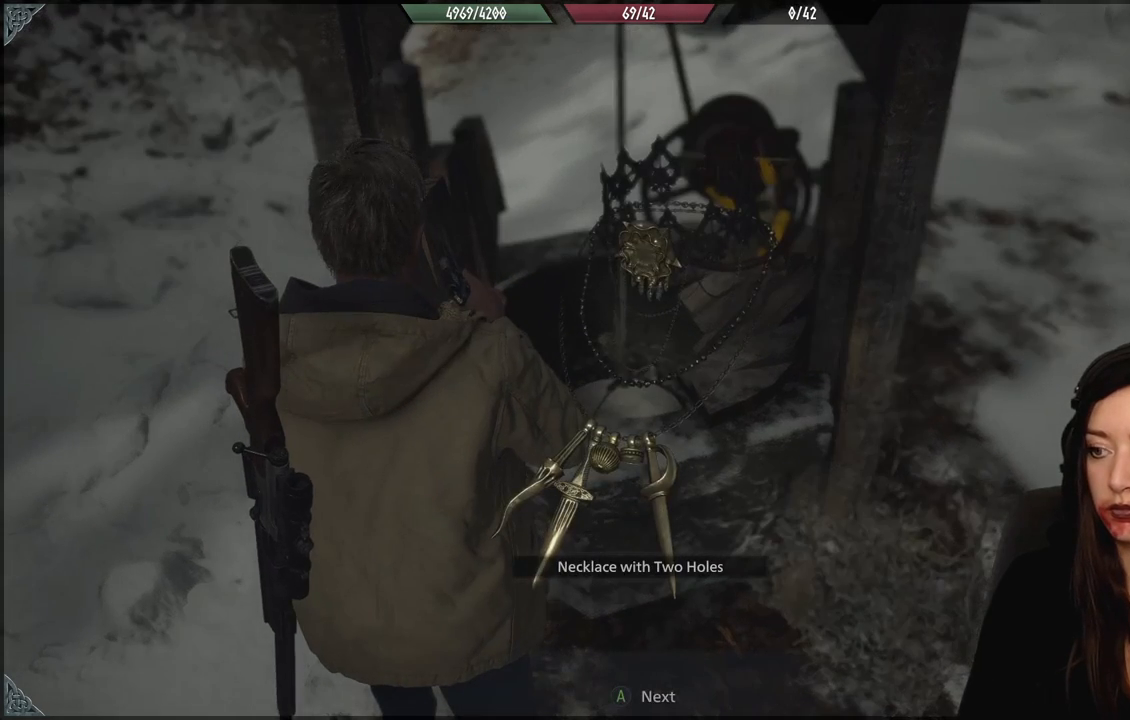
{"dt_ms": 500, "buttons": [], "left_stick": "center", "right_stick": "center", "events": []}
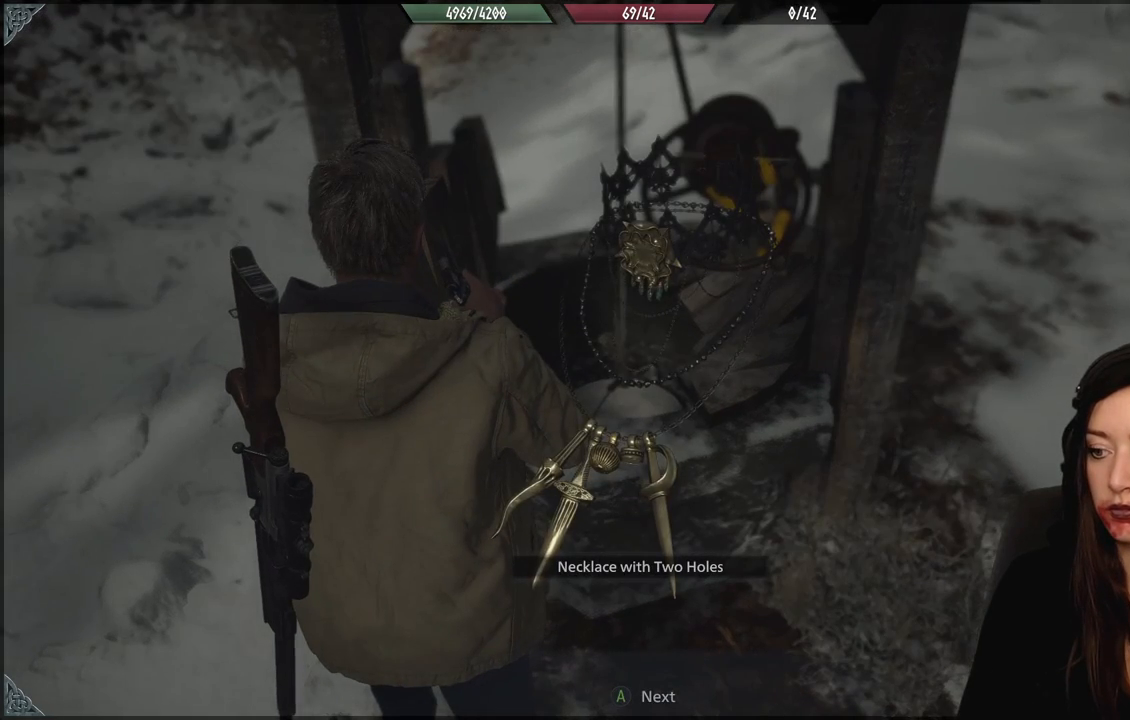
{"dt_ms": 500, "buttons": [], "left_stick": "center", "right_stick": "center", "events": []}
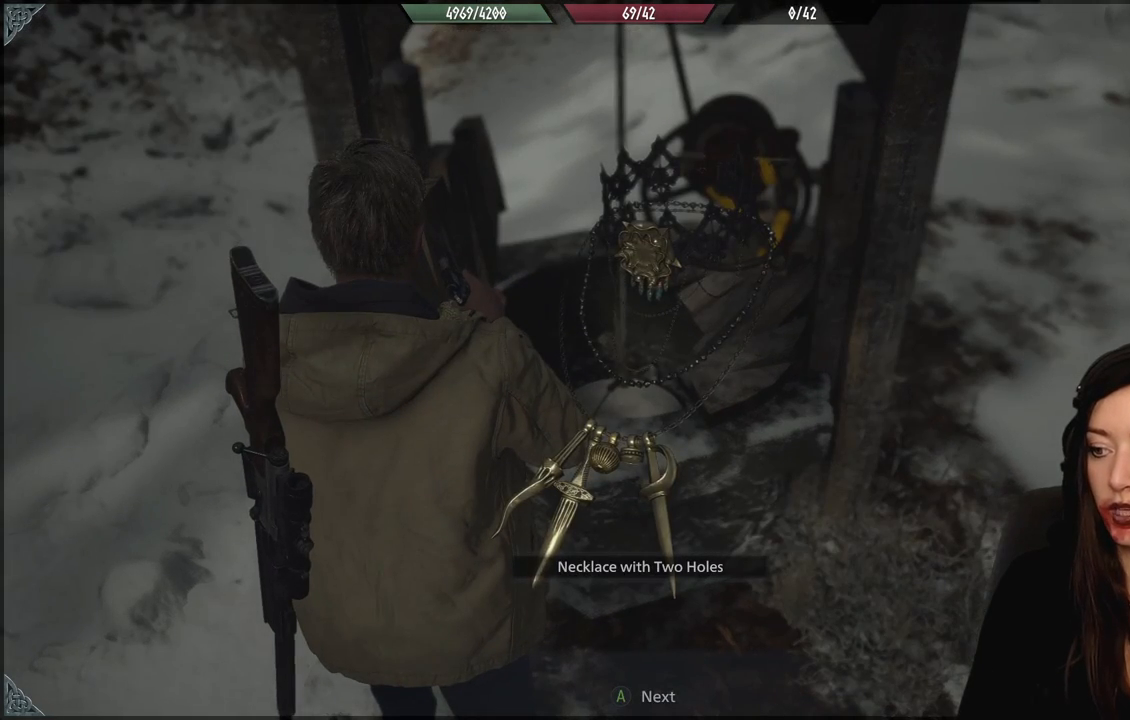
{"dt_ms": 500, "buttons": [], "left_stick": "center", "right_stick": "center", "events": []}
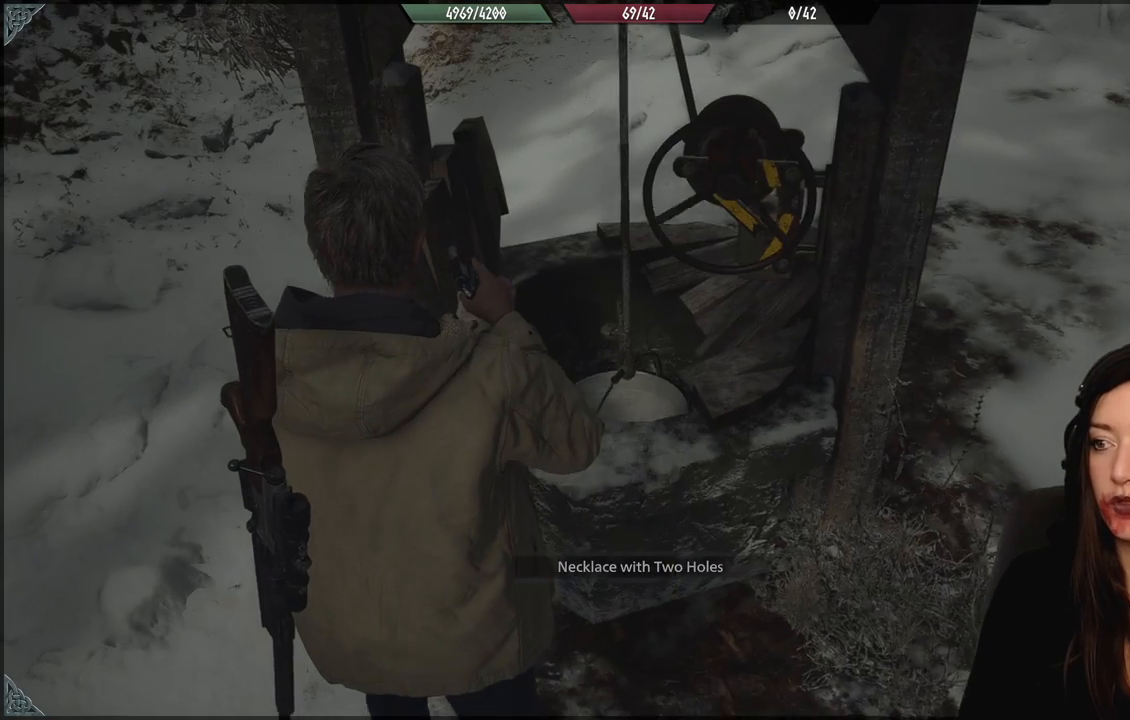
{"dt_ms": 500, "buttons": [], "left_stick": "center", "right_stick": "center", "events": []}
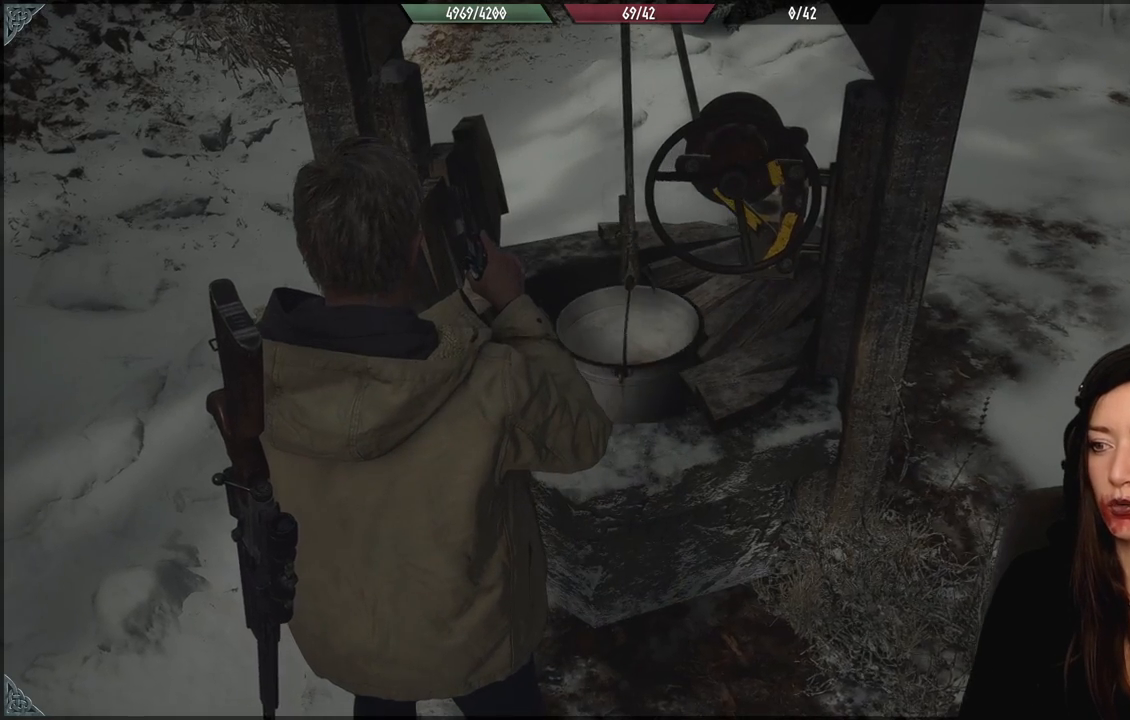
{"dt_ms": 500, "buttons": [], "left_stick": "center", "right_stick": "center", "events": [[133, "left_stick", "right"], [267, "right_stick", "up"], [467, "left_stick", "center"], [500, "right_stick", "center"]]}
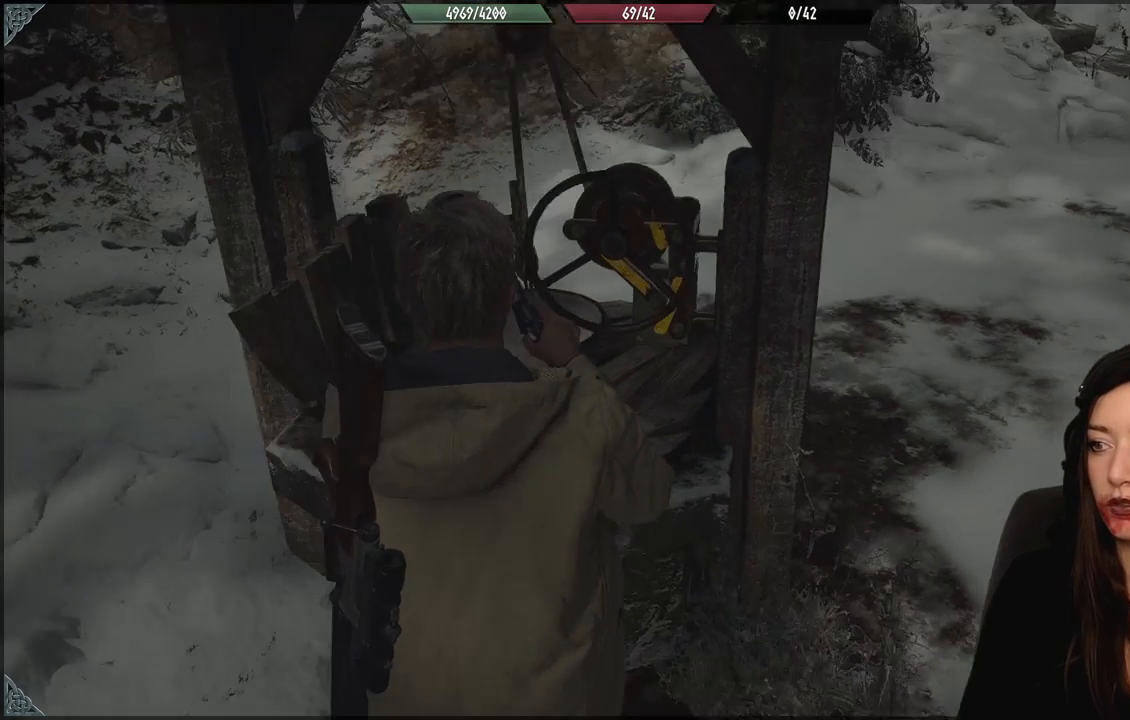
{"dt_ms": 500, "buttons": [], "left_stick": "center", "right_stick": "center", "events": []}
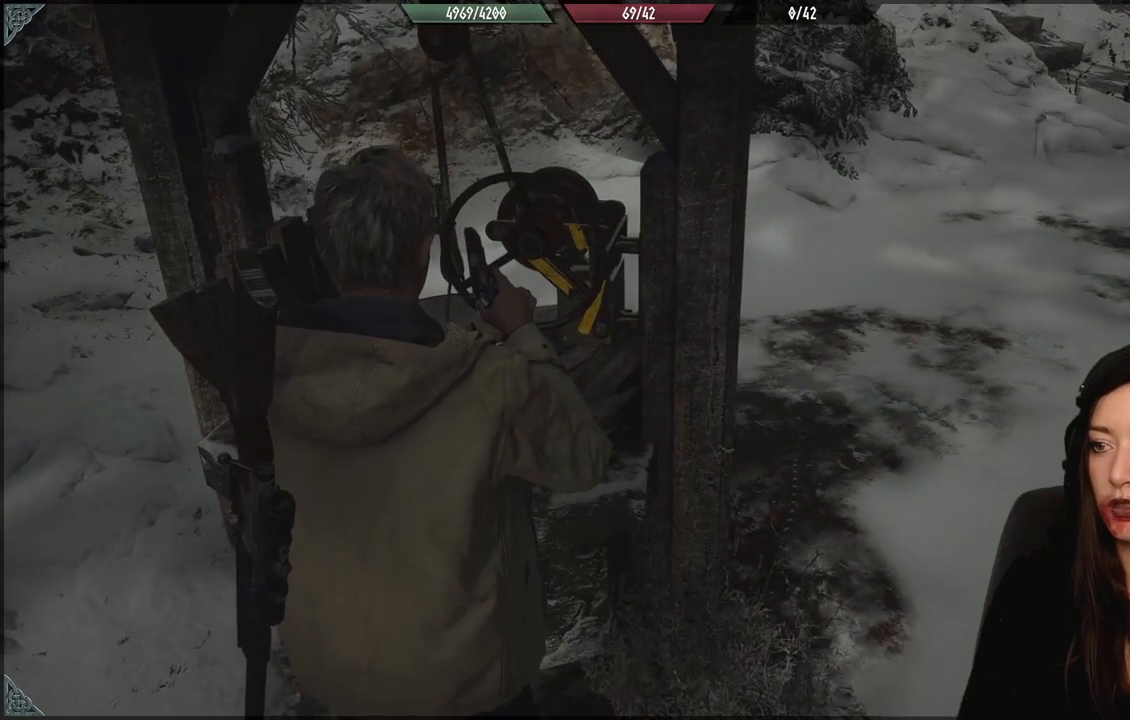
{"dt_ms": 500, "buttons": [], "left_stick": "left", "right_stick": "down-right", "events": [[200, "left_stick", "left"], [233, "right_stick", "down-right"]]}
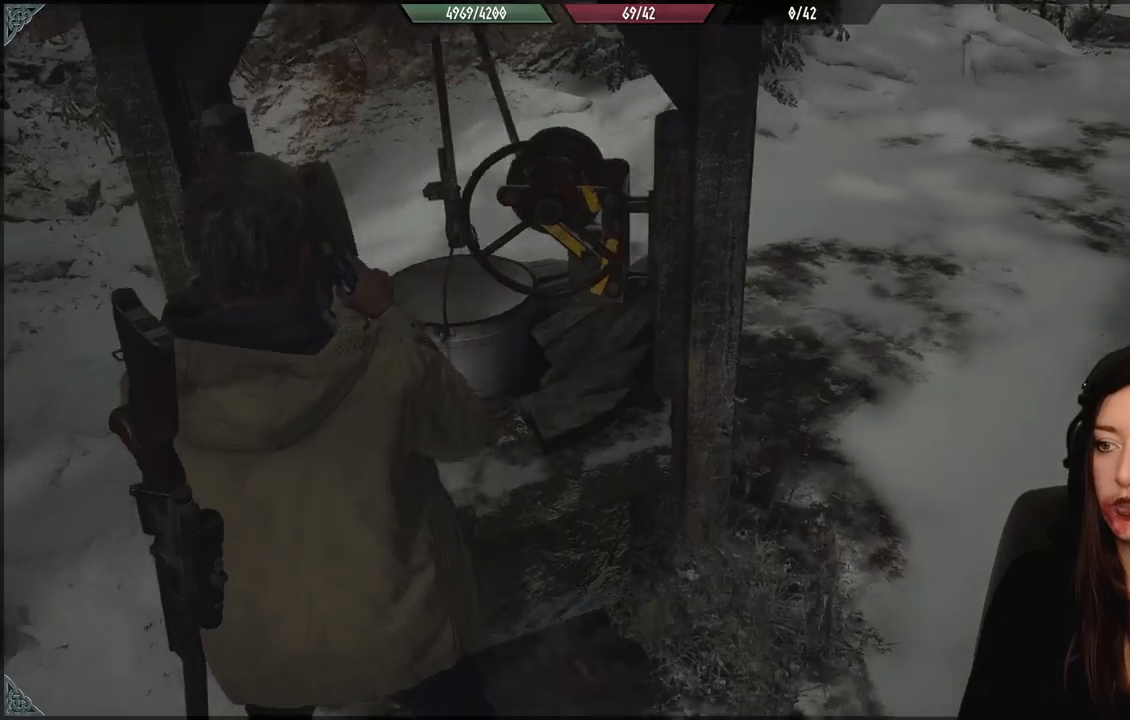
{"dt_ms": 500, "buttons": [], "left_stick": "right", "right_stick": "center", "events": [[150, "left_stick", "center"], [383, "right_stick", "center"], [450, "left_stick", "right"]]}
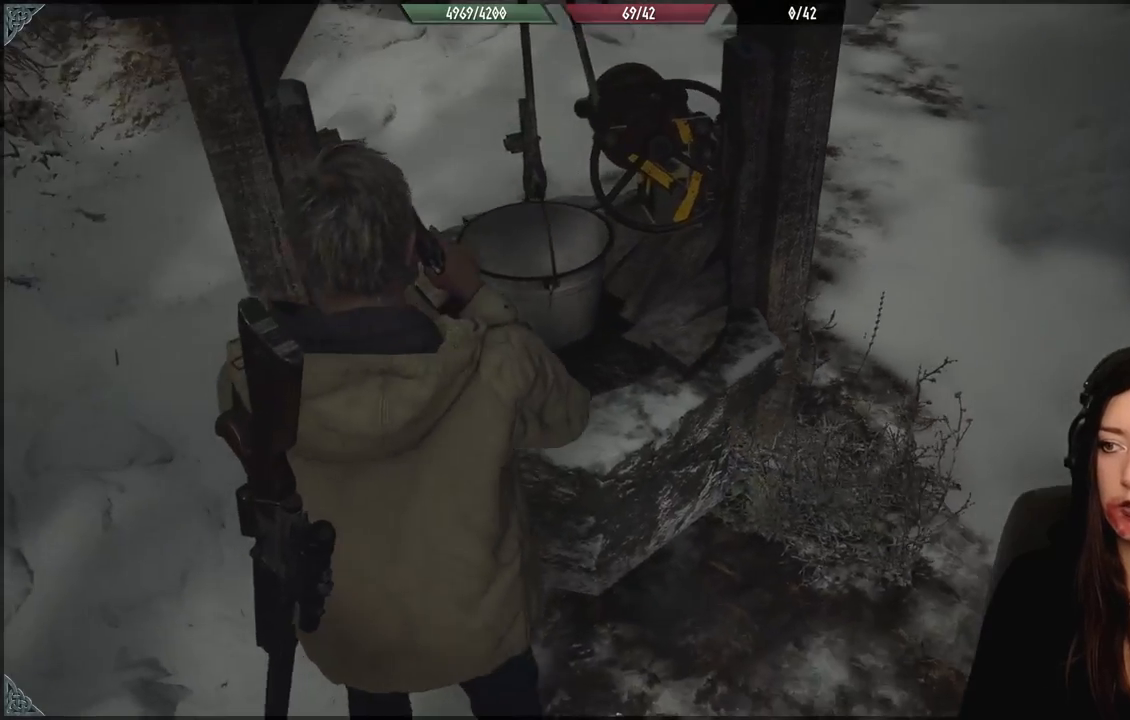
{"dt_ms": 500, "buttons": ["A"], "left_stick": "center", "right_stick": "center", "events": [[50, "right_stick", "up-left"], [217, "left_stick", "center"], [317, "right_stick", "center"], [500, "A", "down"]]}
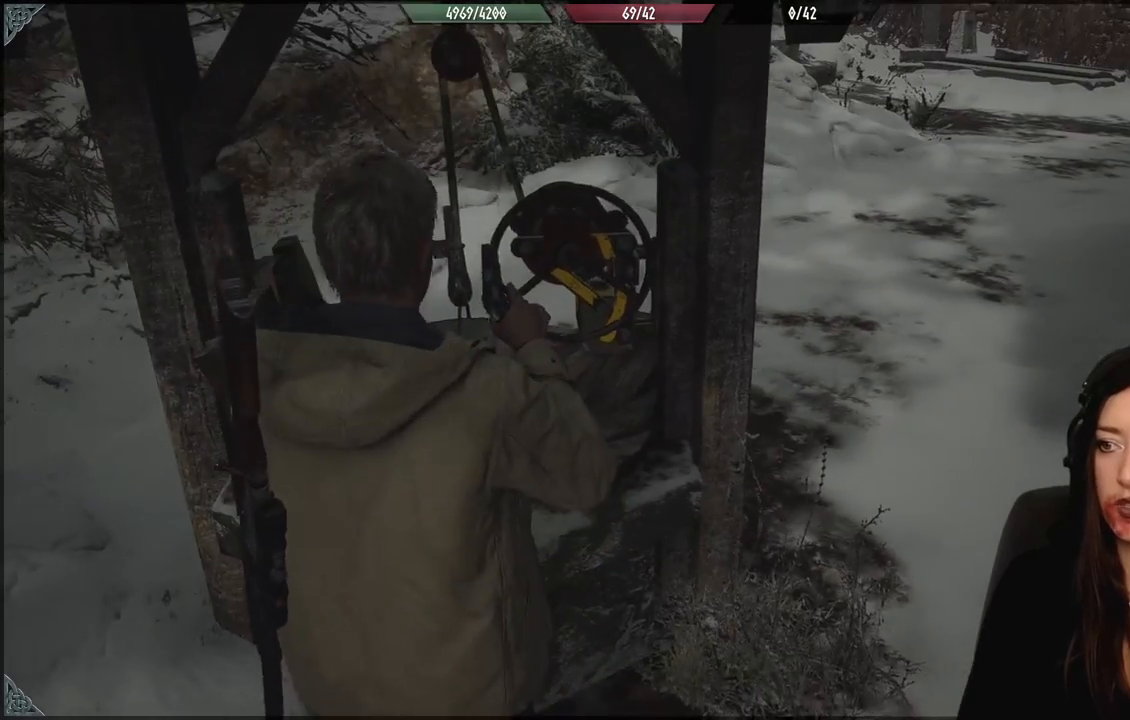
{"dt_ms": 500, "buttons": [], "left_stick": "left", "right_stick": "center", "events": [[117, "A", "up"], [300, "left_stick", "down-left"], [400, "left_stick", "left"]]}
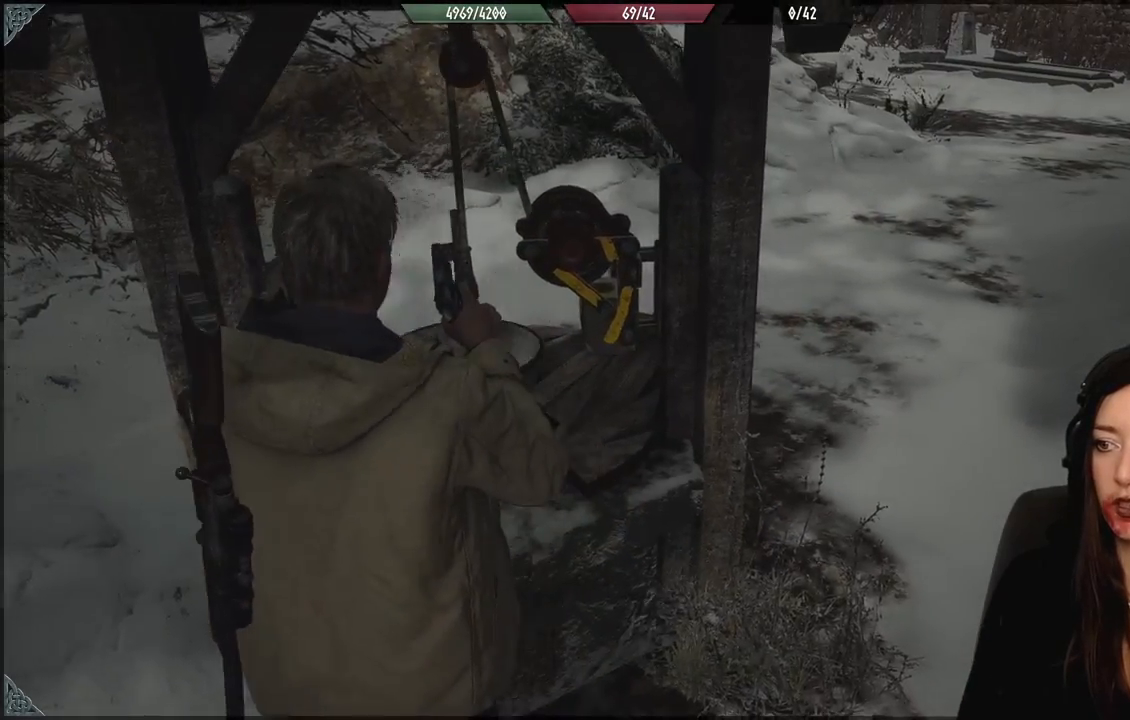
{"dt_ms": 500, "buttons": [], "left_stick": "up-left", "right_stick": "right", "events": [[150, "right_stick", "right"], [350, "left_stick", "up-left"]]}
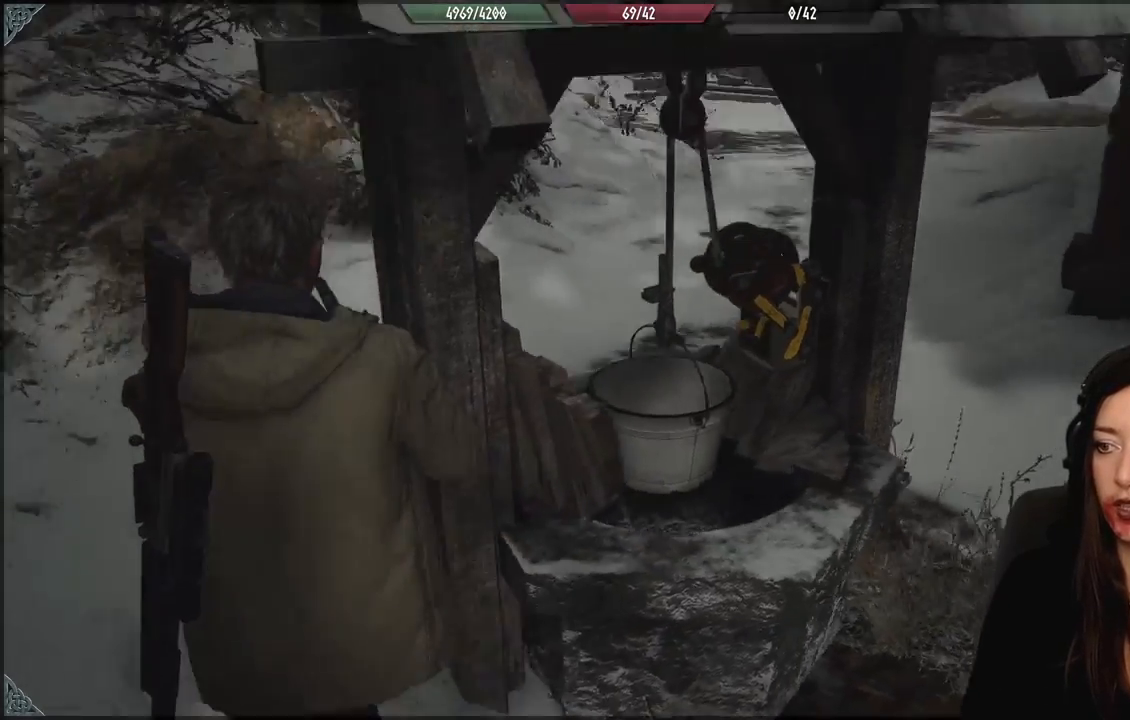
{"dt_ms": 1000, "buttons": [], "left_stick": "up-left", "right_stick": "right", "events": [[300, "right_stick", "down-right"], [433, "right_stick", "right"]]}